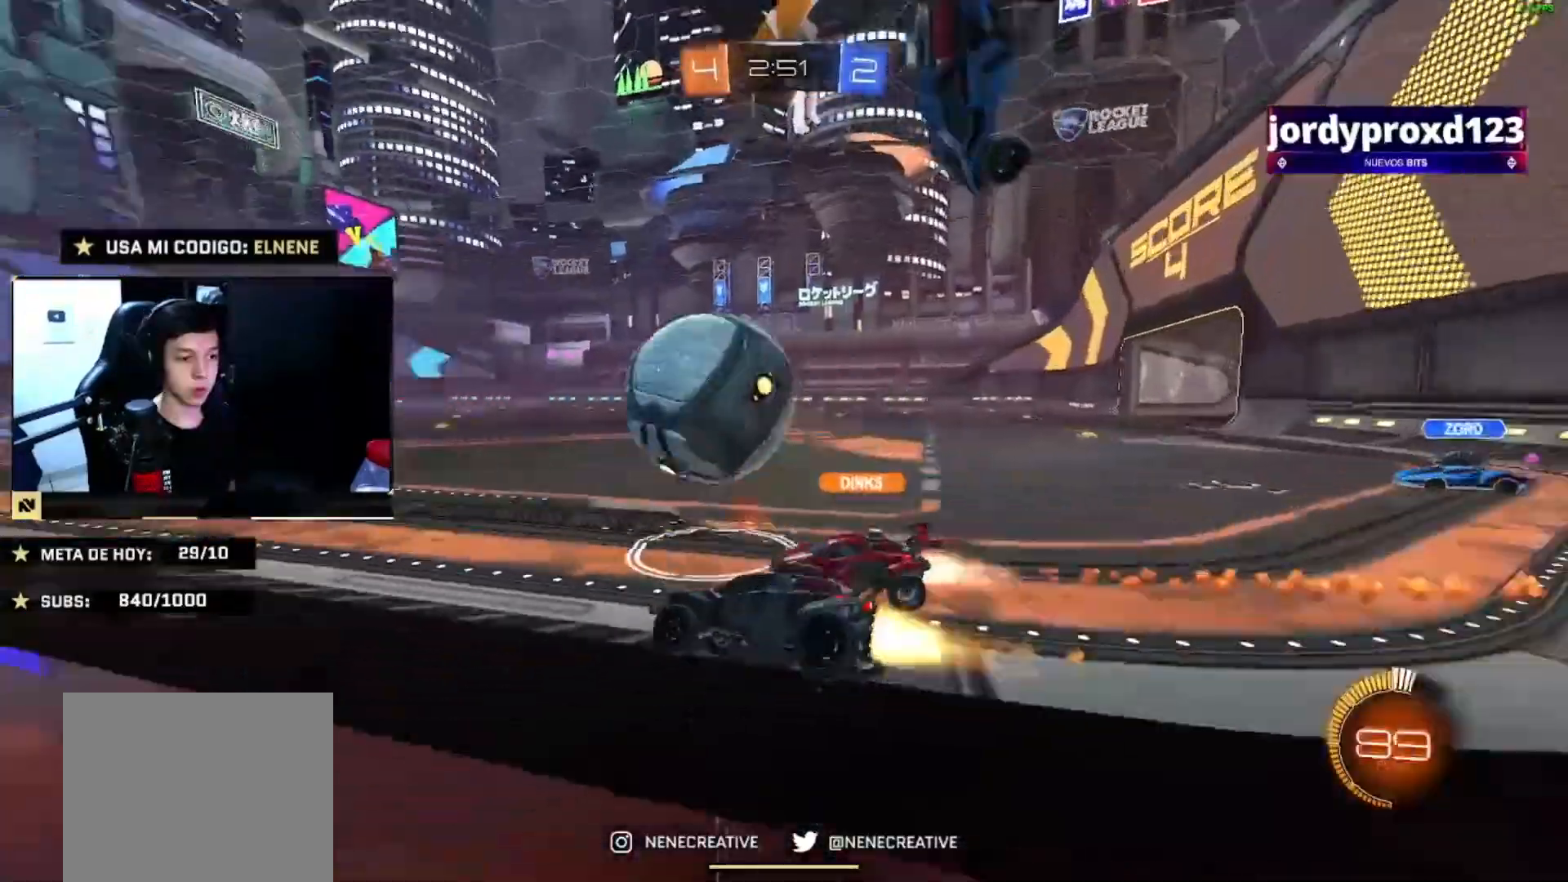
Gameplay with a controller (PlayStation layout); each line is a JSON object with the inputs held at the frame after it. "events" lists button and stick changes between this image and that frame as [ms after this image, input, new state], when the widget could be followed in between.
{"buttons": ["CIRCLE", "R2"], "left_stick": "right", "right_stick": "center", "events": [[134, "left_stick", "right"], [334, "TRIANGLE", "down"], [468, "TRIANGLE", "up"]]}
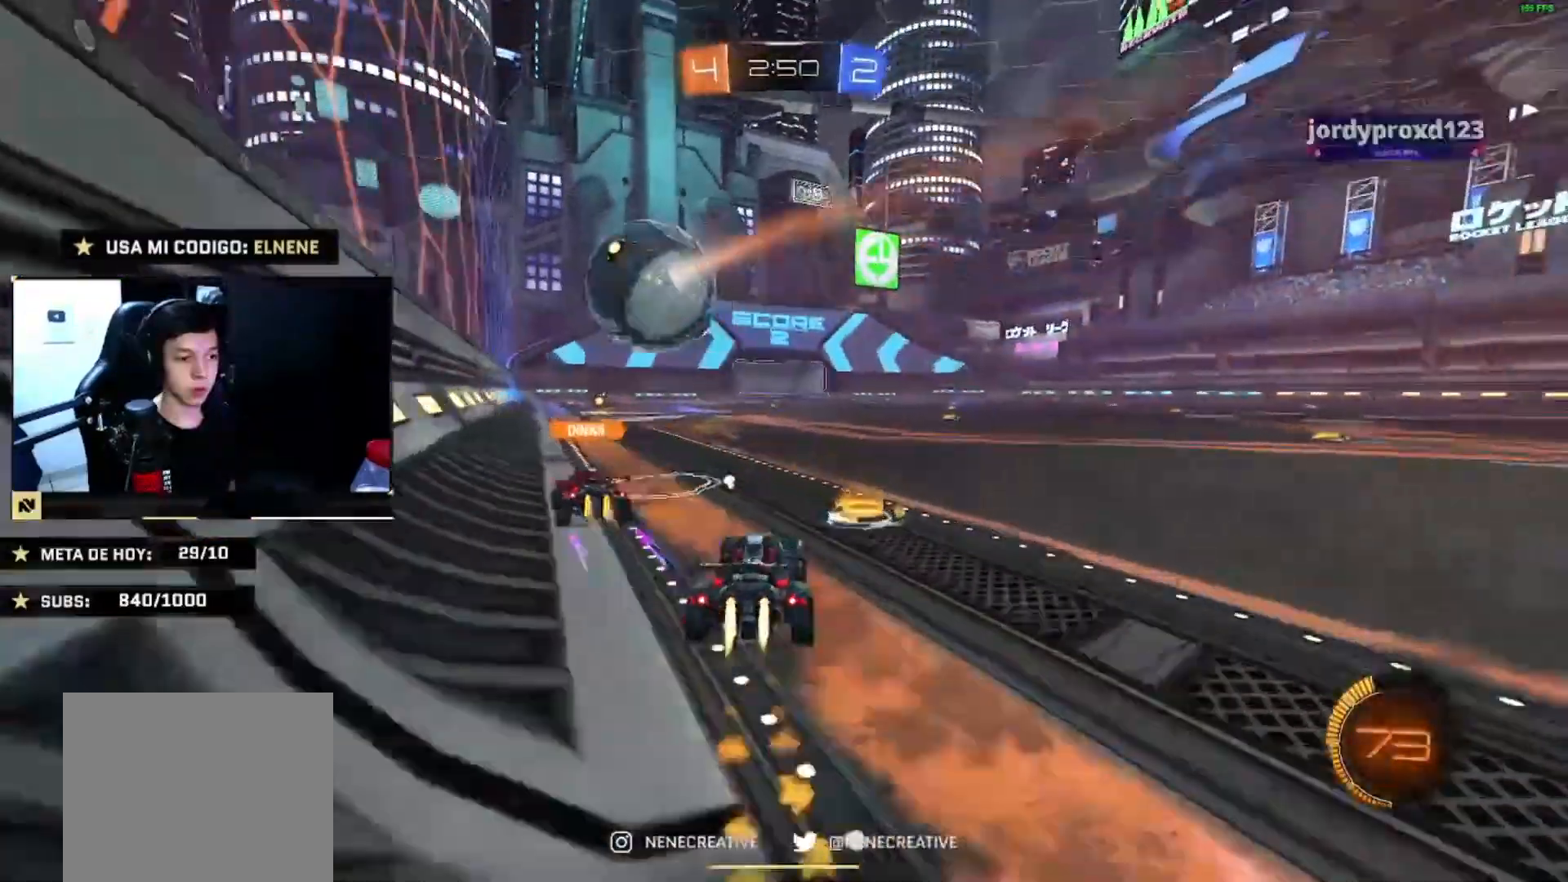
{"buttons": ["CIRCLE", "R2"], "left_stick": "down", "right_stick": "center", "events": [[67, "left_stick", "center"], [100, "CROSS", "down"], [200, "CROSS", "up"], [234, "left_stick", "up-left"], [267, "CROSS", "down"], [334, "left_stick", "down"], [400, "CROSS", "up"]]}
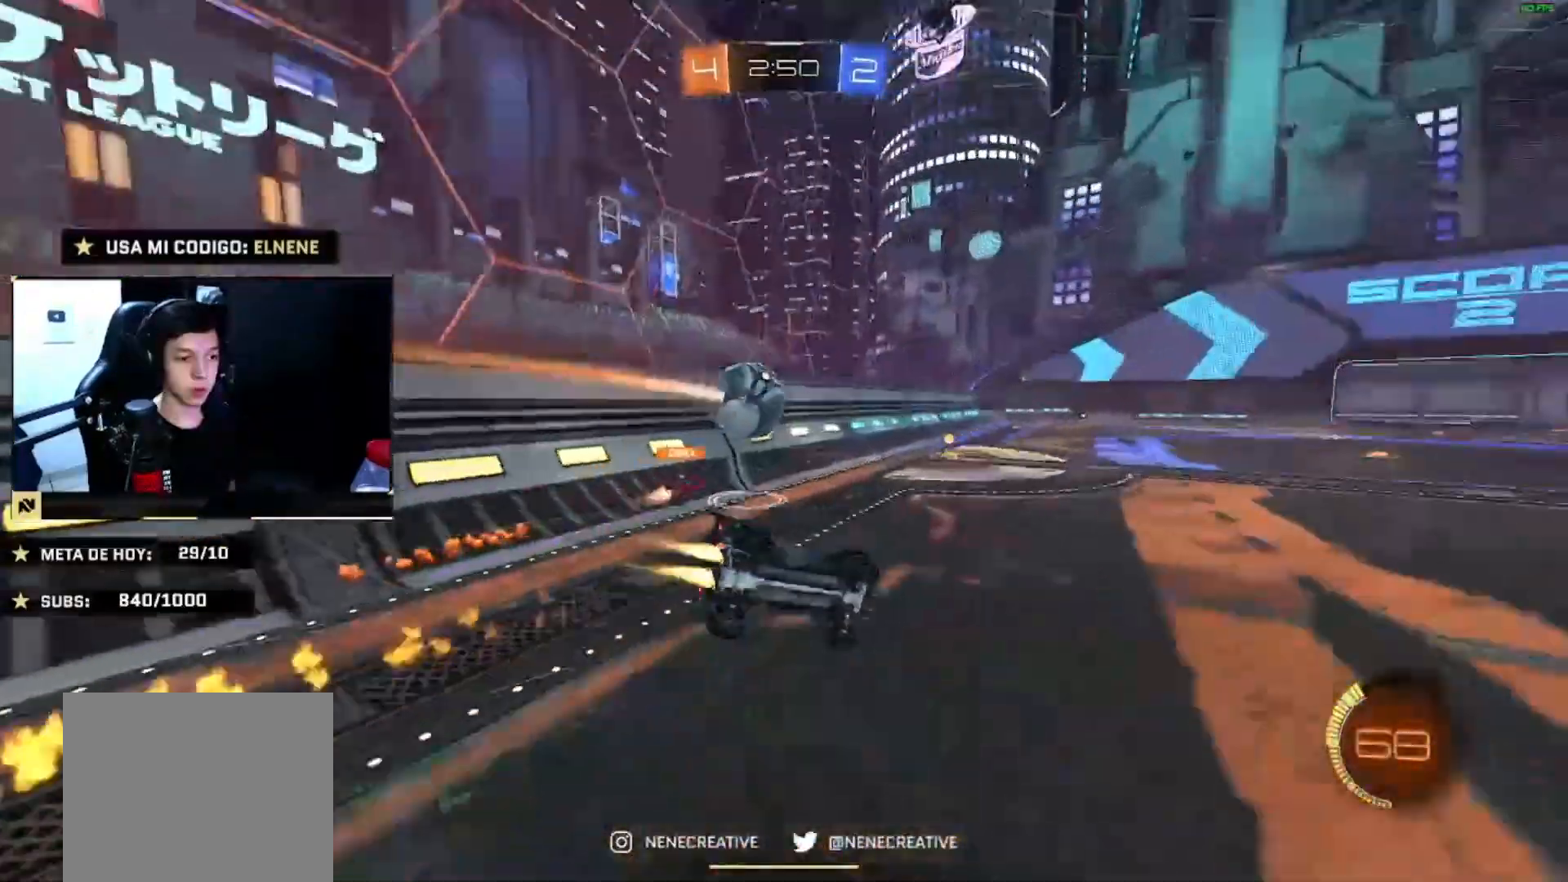
{"buttons": ["L2", "R2"], "left_stick": "down-left", "right_stick": "center", "events": [[34, "CIRCLE", "up"], [201, "left_stick", "left"], [401, "L2", "down"], [401, "left_stick", "down-left"]]}
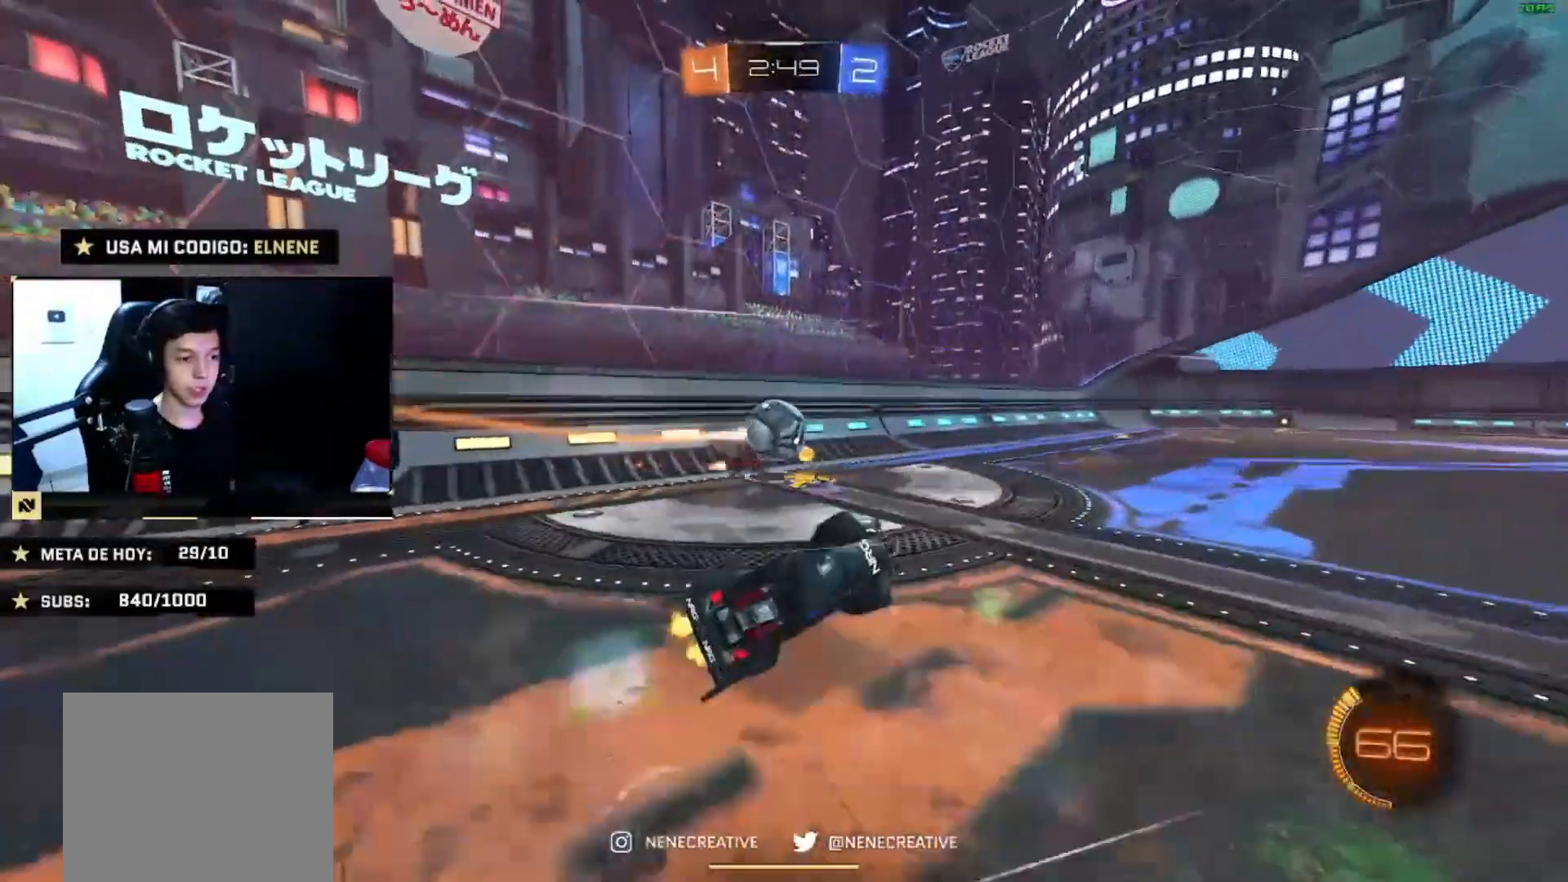
{"buttons": ["R2"], "left_stick": "center", "right_stick": "center", "events": [[33, "left_stick", "center"], [67, "L2", "up"], [334, "CIRCLE", "down"], [334, "left_stick", "right"], [434, "CIRCLE", "up"], [500, "left_stick", "center"]]}
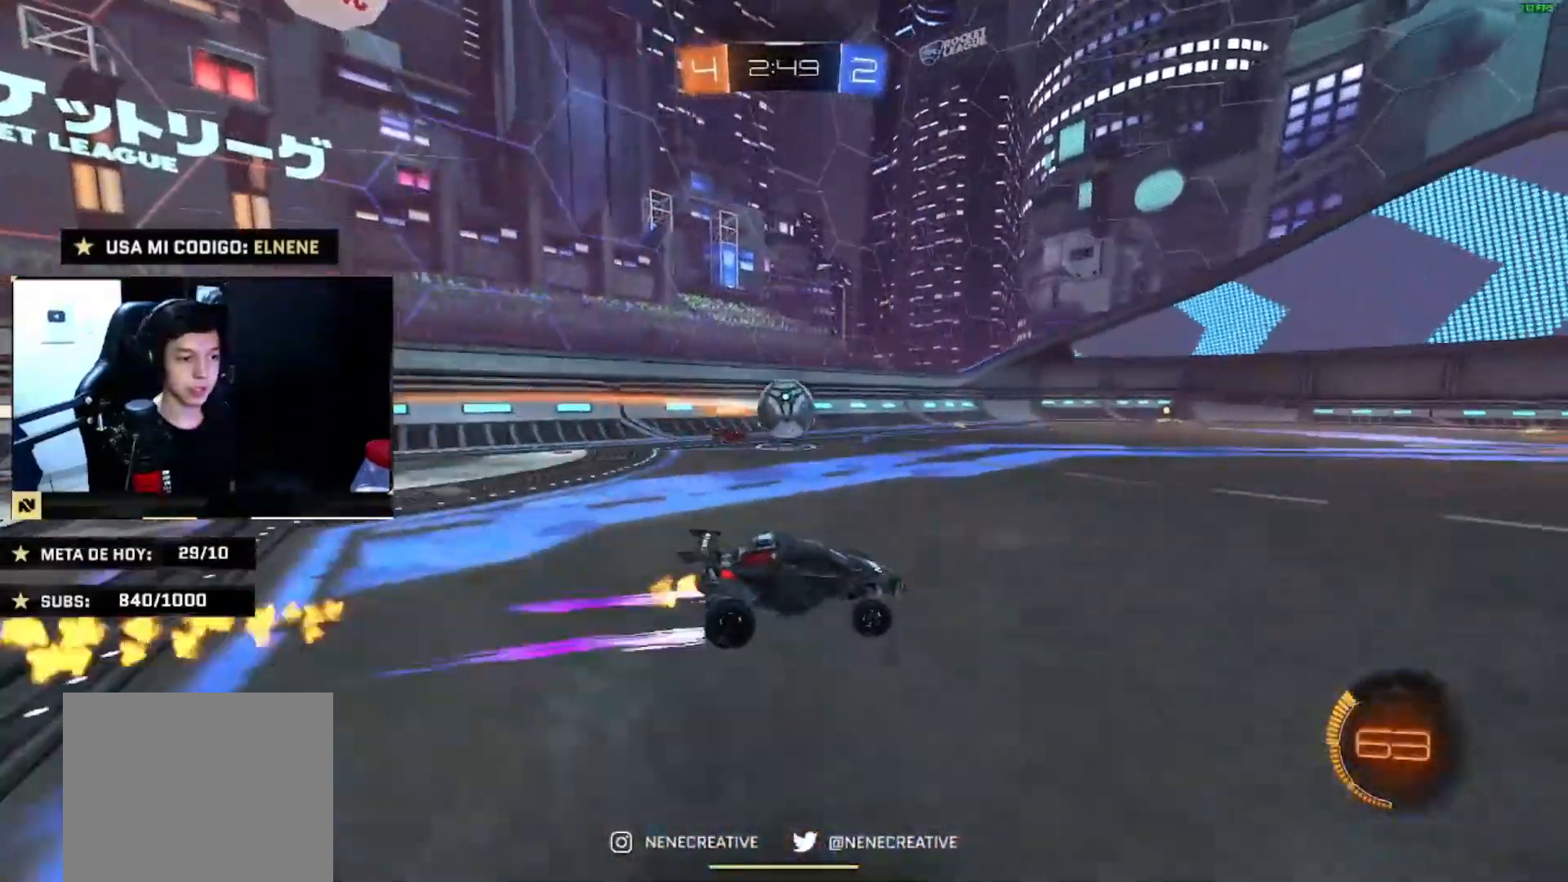
{"buttons": ["R2"], "left_stick": "down-left", "right_stick": "center"}